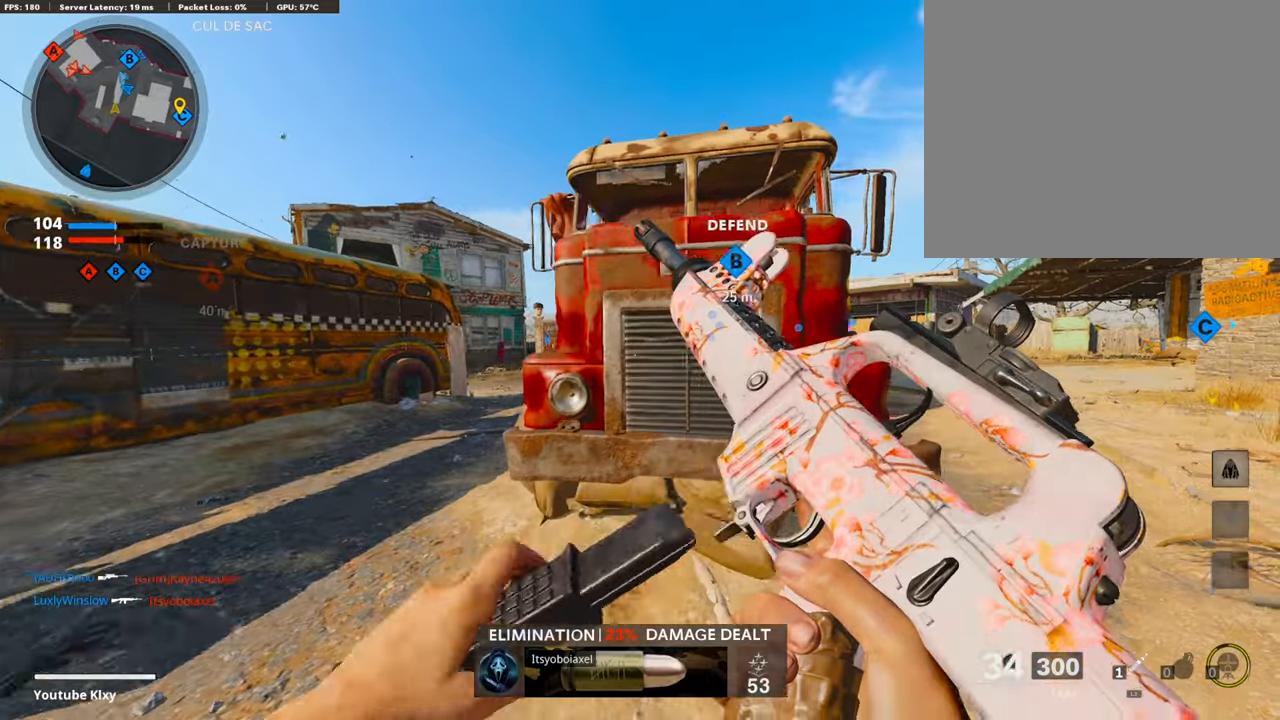
Gameplay with a controller (PlayStation layout); each line is a JSON object with the inputs held at the frame after it. "events" lists button and stick changes between this image and that frame as [ms after this image, input, new state], when the widget could be followed in between.
{"buttons": [], "left_stick": "right", "right_stick": "center", "events": [[185, "left_stick", "up-left"], [436, "left_stick", "right"]]}
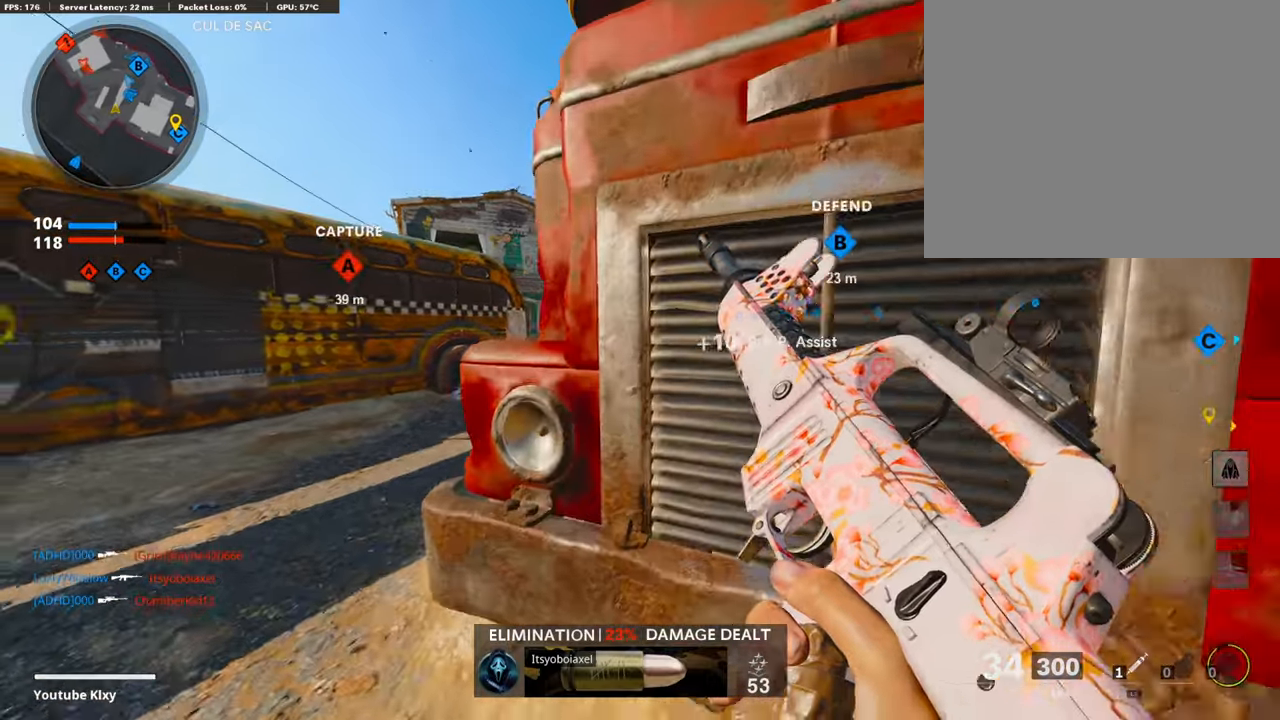
{"buttons": [], "left_stick": "left", "right_stick": "center", "events": [[134, "left_stick", "left"]]}
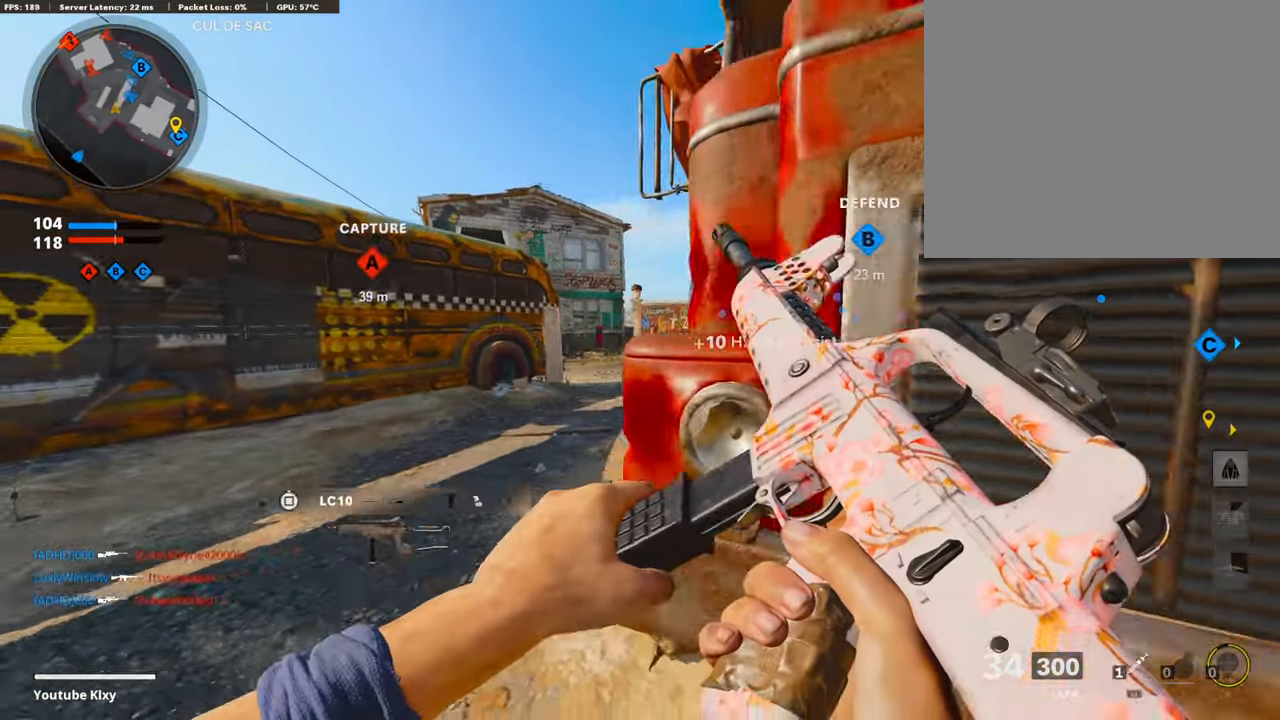
{"buttons": ["TRIANGLE", "L3"], "left_stick": "up", "right_stick": "center", "events": [[34, "left_stick", "up-left"], [202, "L3", "down"], [285, "left_stick", "up"], [319, "TRIANGLE", "down"], [386, "TRIANGLE", "up"], [436, "TRIANGLE", "down"]]}
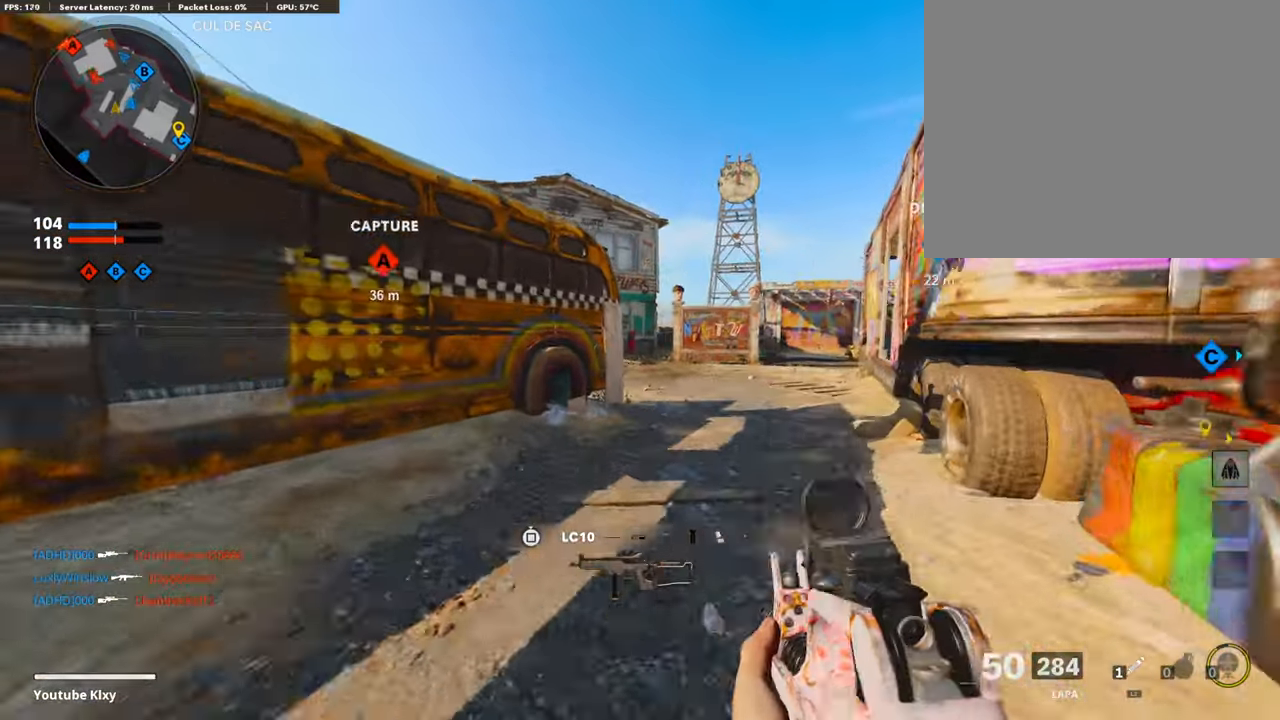
{"buttons": [], "left_stick": "left", "right_stick": "center", "events": [[34, "L3", "up"], [34, "TRIANGLE", "up"], [386, "left_stick", "left"]]}
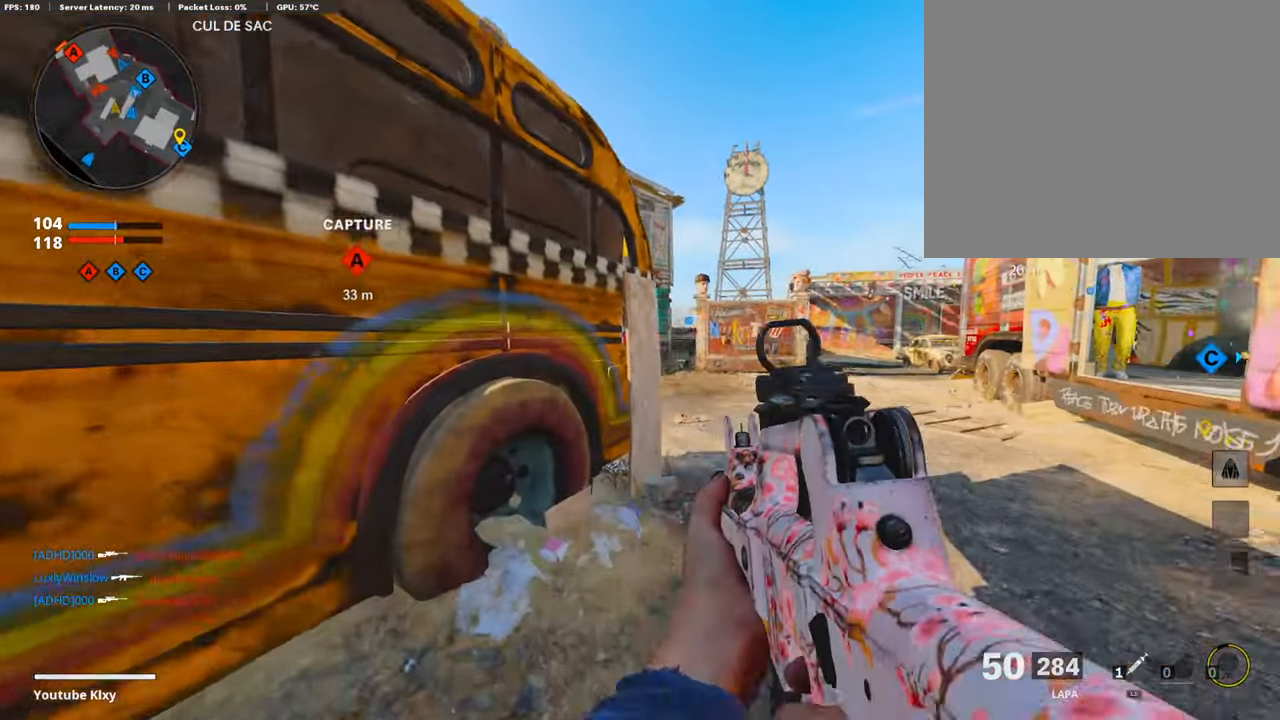
{"buttons": [], "left_stick": "up-right", "right_stick": "center", "events": [[17, "left_stick", "center"], [67, "left_stick", "up-right"], [118, "TRIANGLE", "down"], [202, "TRIANGLE", "up"], [252, "left_stick", "up"], [403, "left_stick", "up-right"]]}
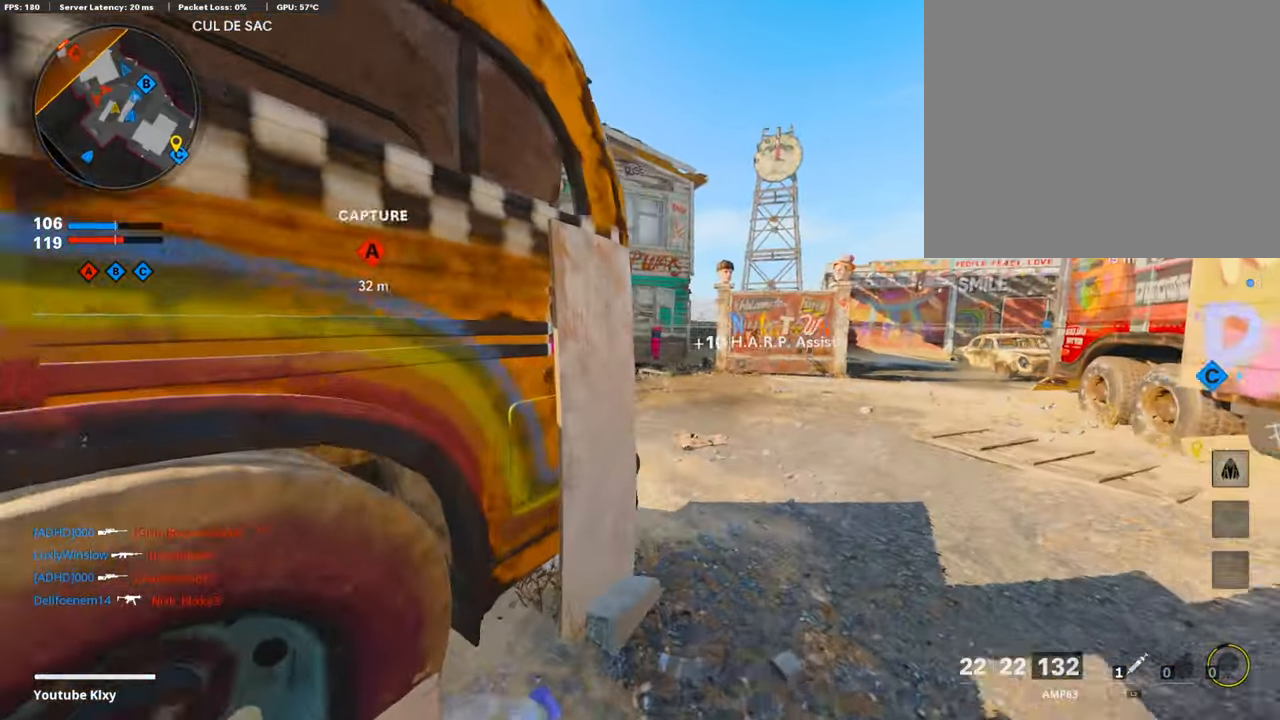
{"buttons": ["L1", "R1"], "left_stick": "up-right", "right_stick": "center", "events": [[33, "right_stick", "left"], [452, "L1", "down"], [469, "R1", "down"], [469, "right_stick", "center"]]}
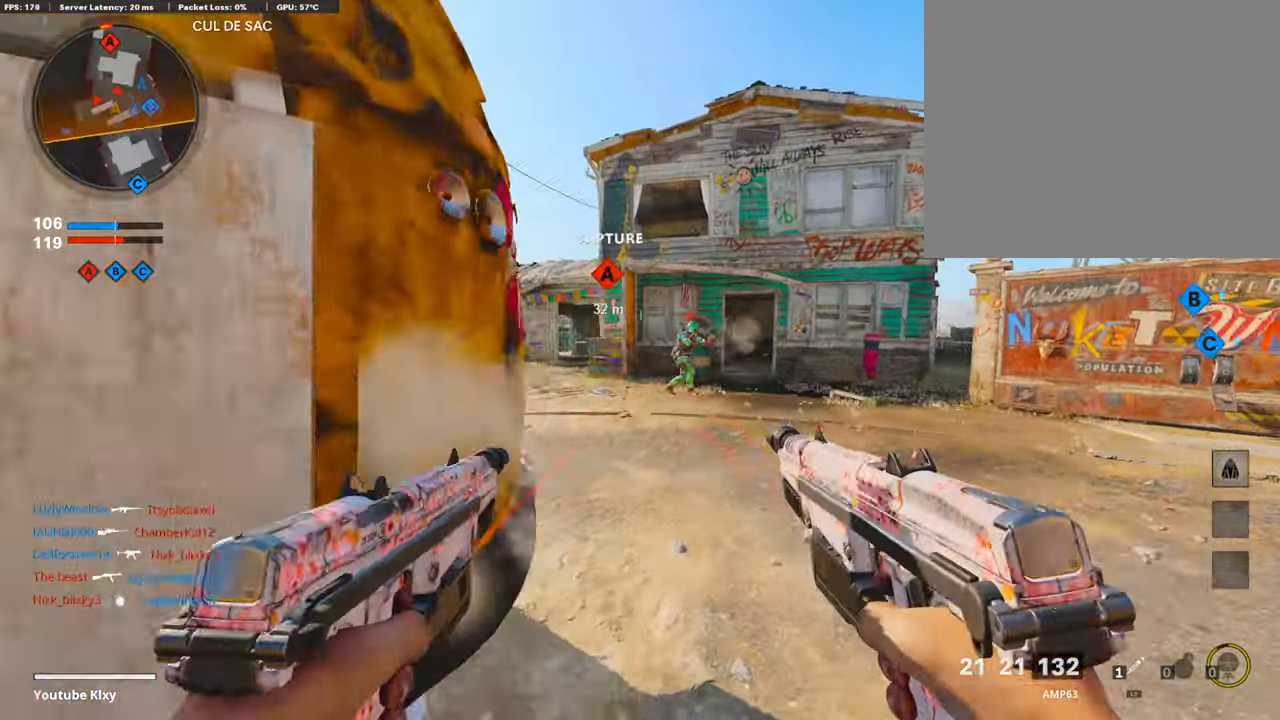
{"buttons": ["L1", "R1"], "left_stick": "down-left", "right_stick": "center", "events": [[50, "right_stick", "right"], [218, "left_stick", "down-left"], [436, "right_stick", "center"]]}
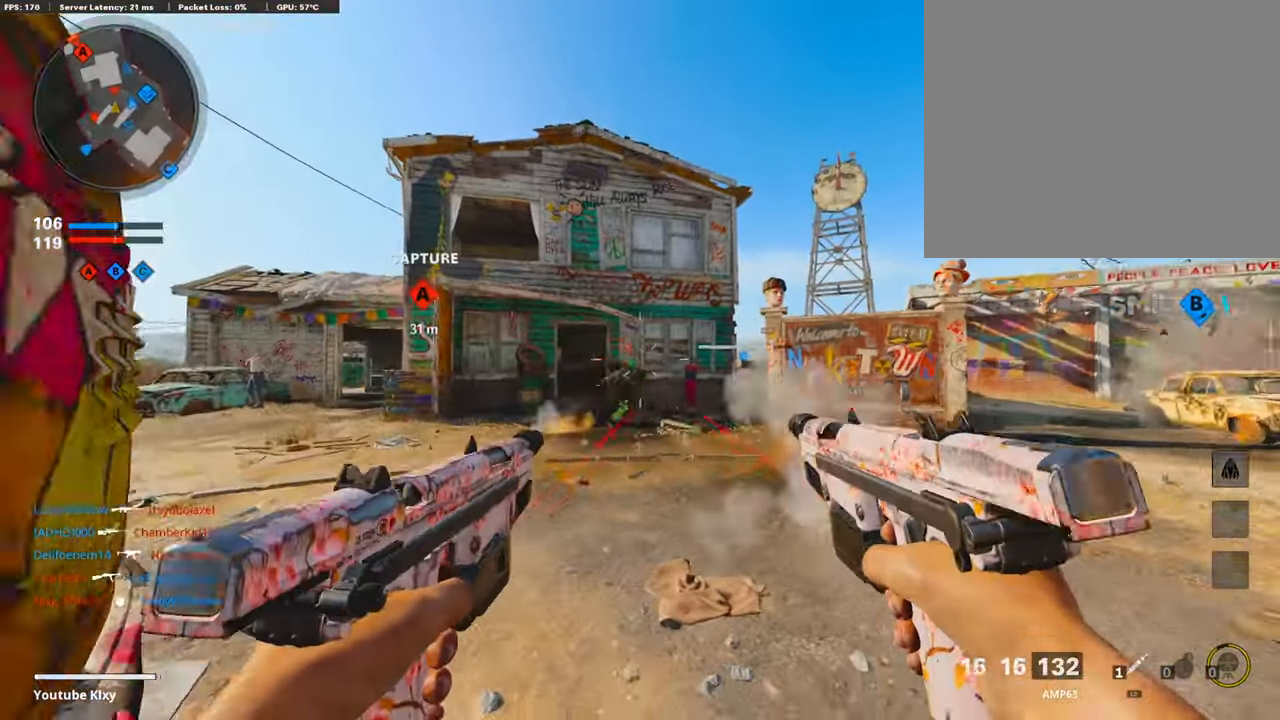
{"buttons": ["L1", "R1"], "left_stick": "down-left", "right_stick": "down", "events": [[16, "right_stick", "down"], [167, "left_stick", "down-right"], [251, "right_stick", "right"], [369, "left_stick", "down-left"], [369, "right_stick", "center"], [469, "right_stick", "down"]]}
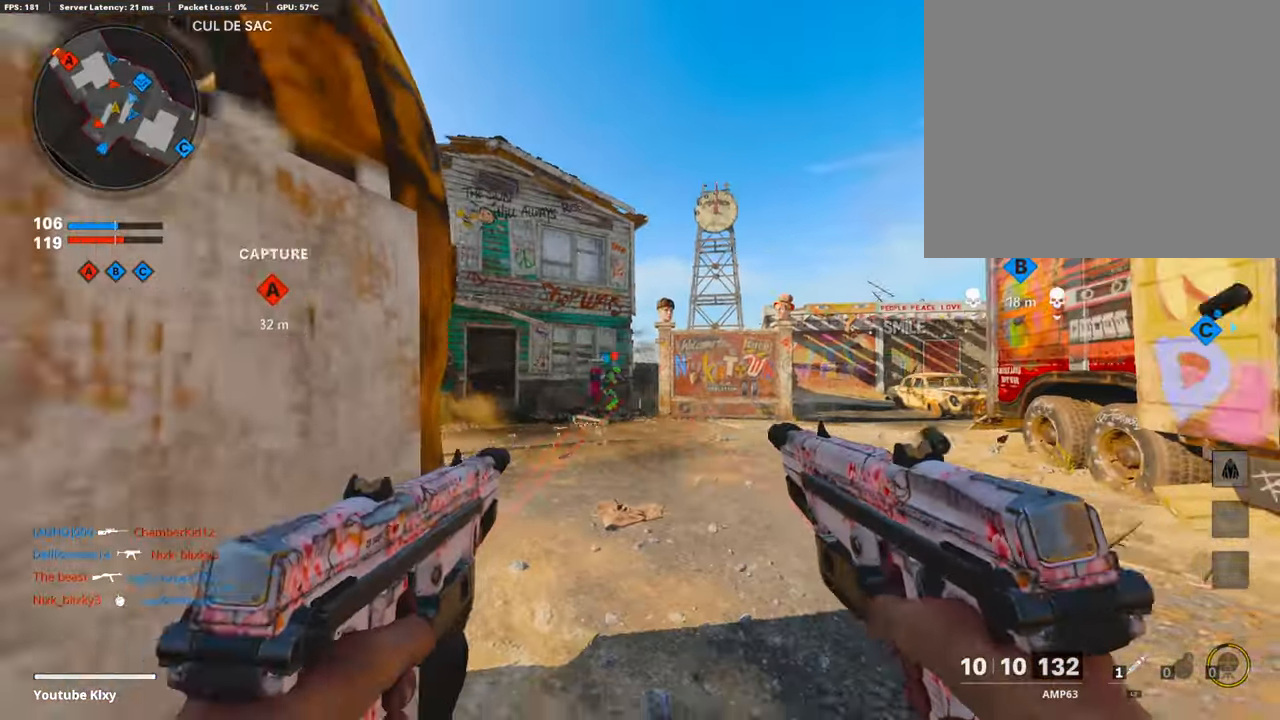
{"buttons": [], "left_stick": "up", "right_stick": "center", "events": [[167, "right_stick", "center"], [184, "left_stick", "right"], [234, "left_stick", "up-right"], [318, "right_stick", "down"], [385, "left_stick", "up"], [469, "R1", "up"], [469, "right_stick", "center"], [503, "L1", "up"]]}
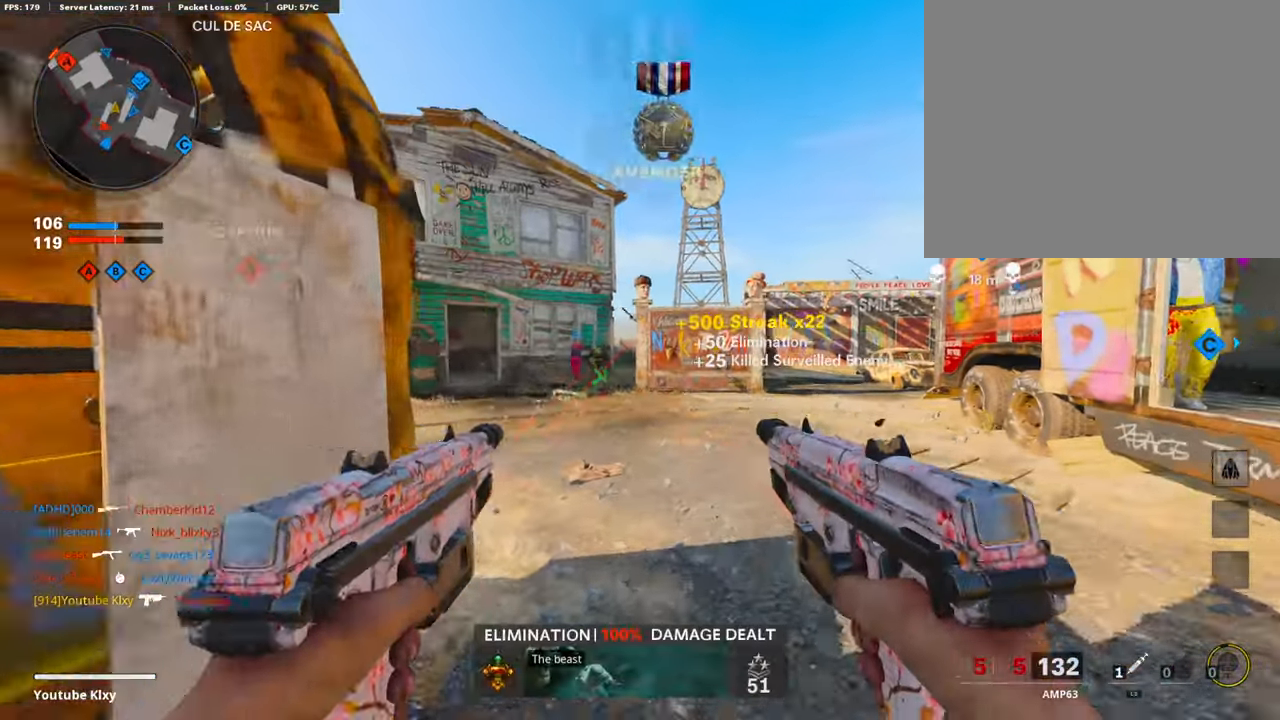
{"buttons": [], "left_stick": "down-left", "right_stick": "left", "events": [[67, "TRIANGLE", "down"], [167, "TRIANGLE", "up"], [201, "left_stick", "up-left"], [218, "L3", "down"], [218, "right_stick", "left"], [419, "L3", "up"], [469, "left_stick", "down-left"]]}
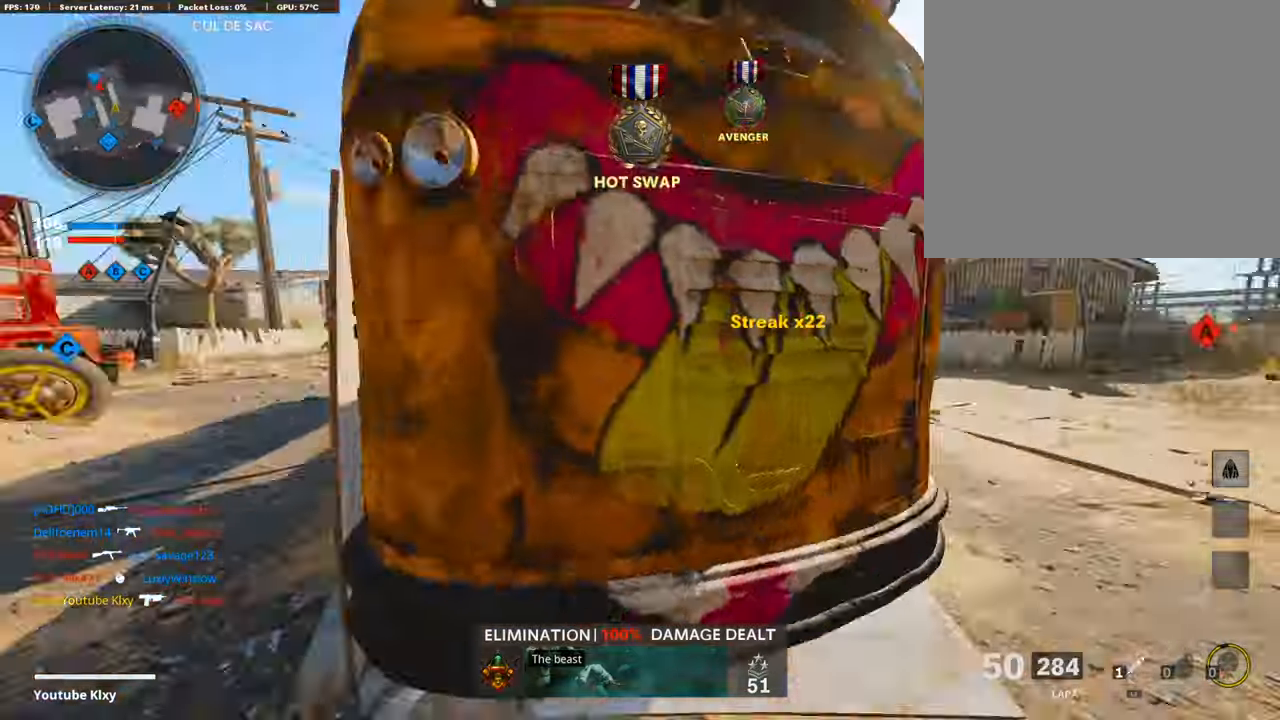
{"buttons": [], "left_stick": "up", "right_stick": "center", "events": [[68, "right_stick", "center"], [101, "left_stick", "up-left"], [118, "L3", "down"], [218, "right_stick", "left"], [302, "right_stick", "center"], [319, "left_stick", "up"], [386, "L3", "up"]]}
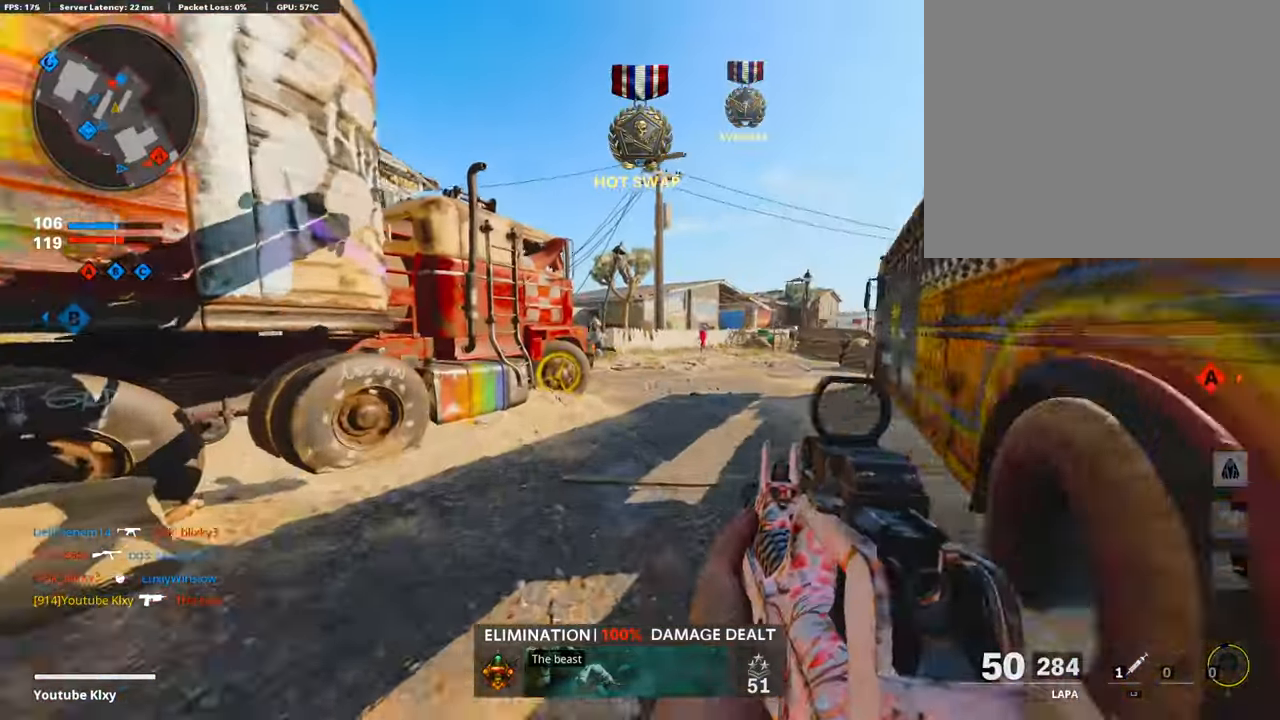
{"buttons": ["CROSS"], "left_stick": "up-right", "right_stick": "center", "events": [[50, "right_stick", "left"], [100, "left_stick", "up-right"], [201, "R3", "down"], [201, "right_stick", "center"], [251, "right_stick", "left"], [369, "R3", "up"], [436, "right_stick", "center"], [469, "CROSS", "down"]]}
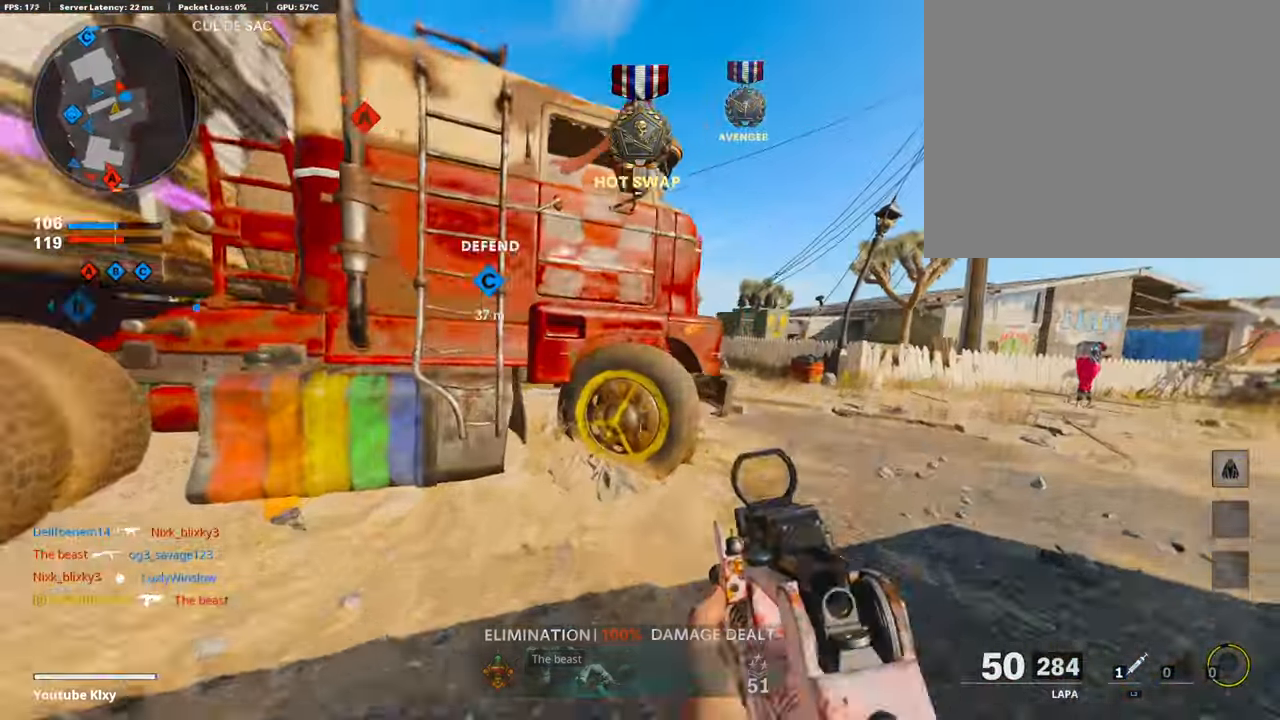
{"buttons": ["L1", "R1"], "left_stick": "up-right", "right_stick": "right", "events": [[33, "L1", "down"], [50, "CROSS", "up"], [50, "left_stick", "right"], [167, "right_stick", "down"], [218, "right_stick", "down-left"], [335, "R1", "down"], [352, "right_stick", "right"], [436, "left_stick", "up-right"]]}
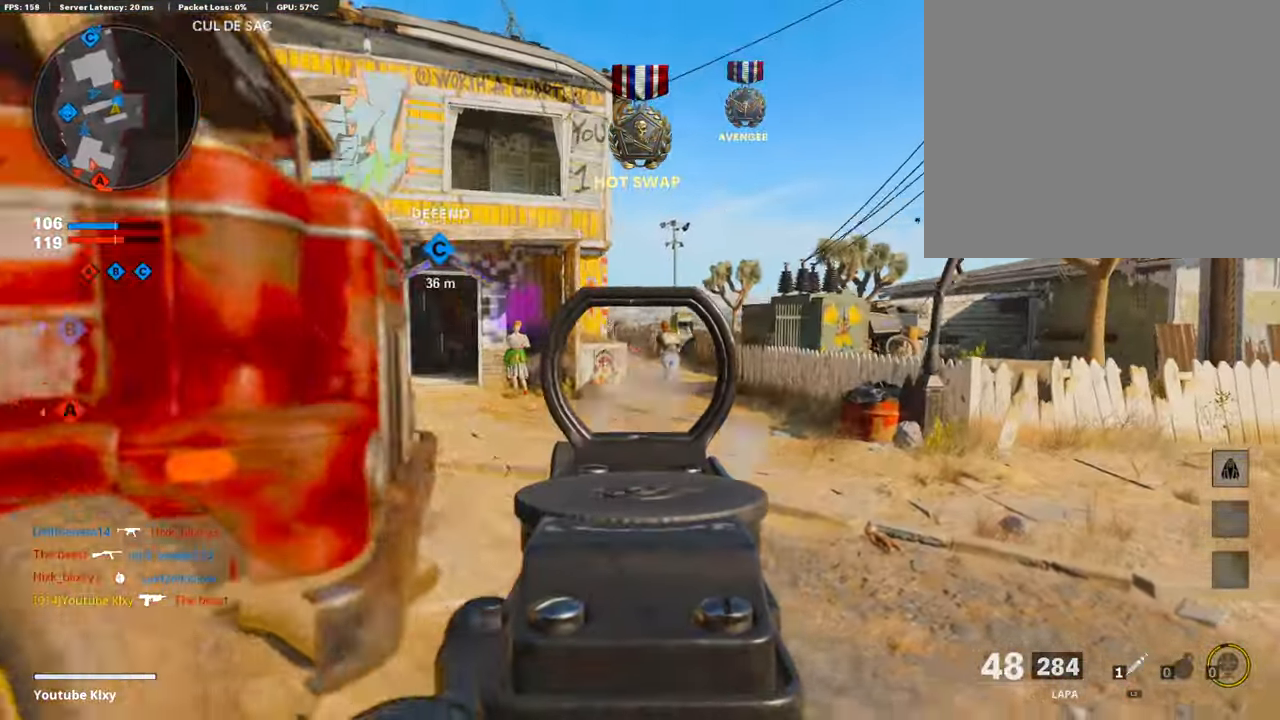
{"buttons": ["L1", "R1"], "left_stick": "up", "right_stick": "down", "events": [[50, "right_stick", "center"], [134, "right_stick", "up-right"], [285, "right_stick", "center"], [385, "left_stick", "up"], [486, "right_stick", "down"]]}
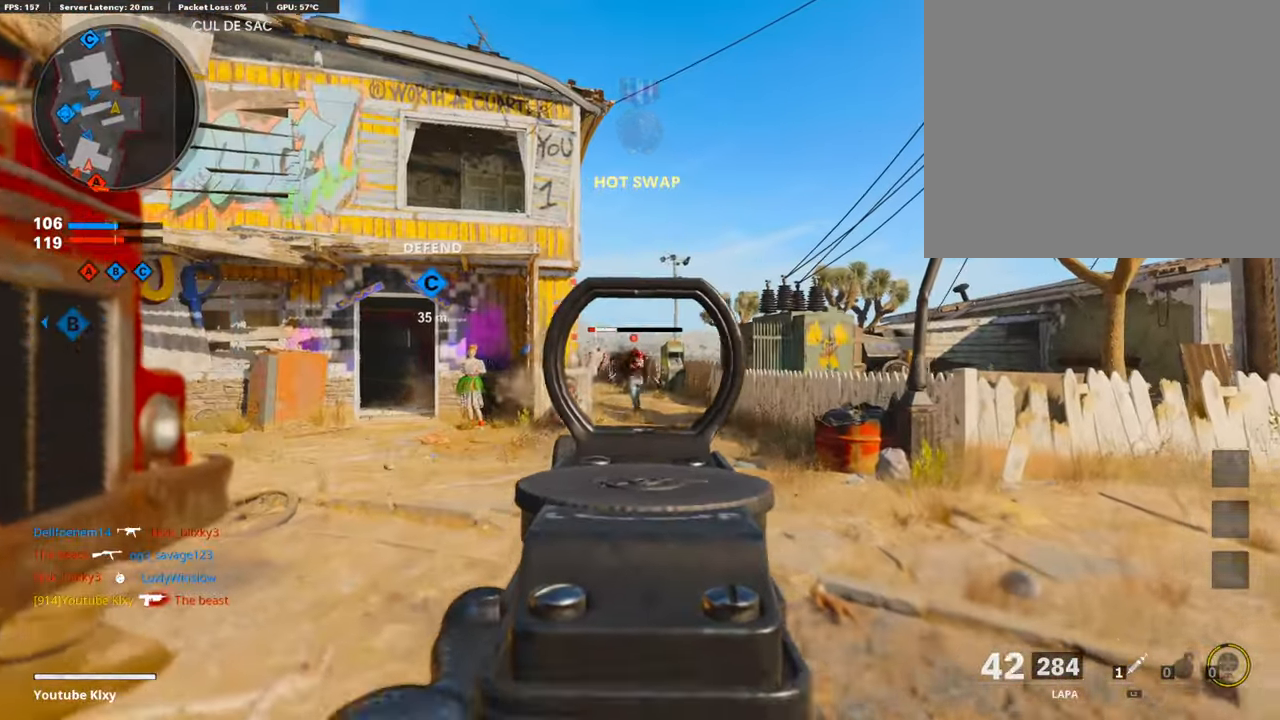
{"buttons": ["L3"], "left_stick": "up", "right_stick": "left", "events": [[67, "left_stick", "up-left"], [235, "right_stick", "center"], [285, "L1", "up"], [302, "left_stick", "up"], [318, "SQUARE", "down"], [369, "R1", "up"], [385, "L3", "down"], [419, "SQUARE", "up"], [419, "right_stick", "left"]]}
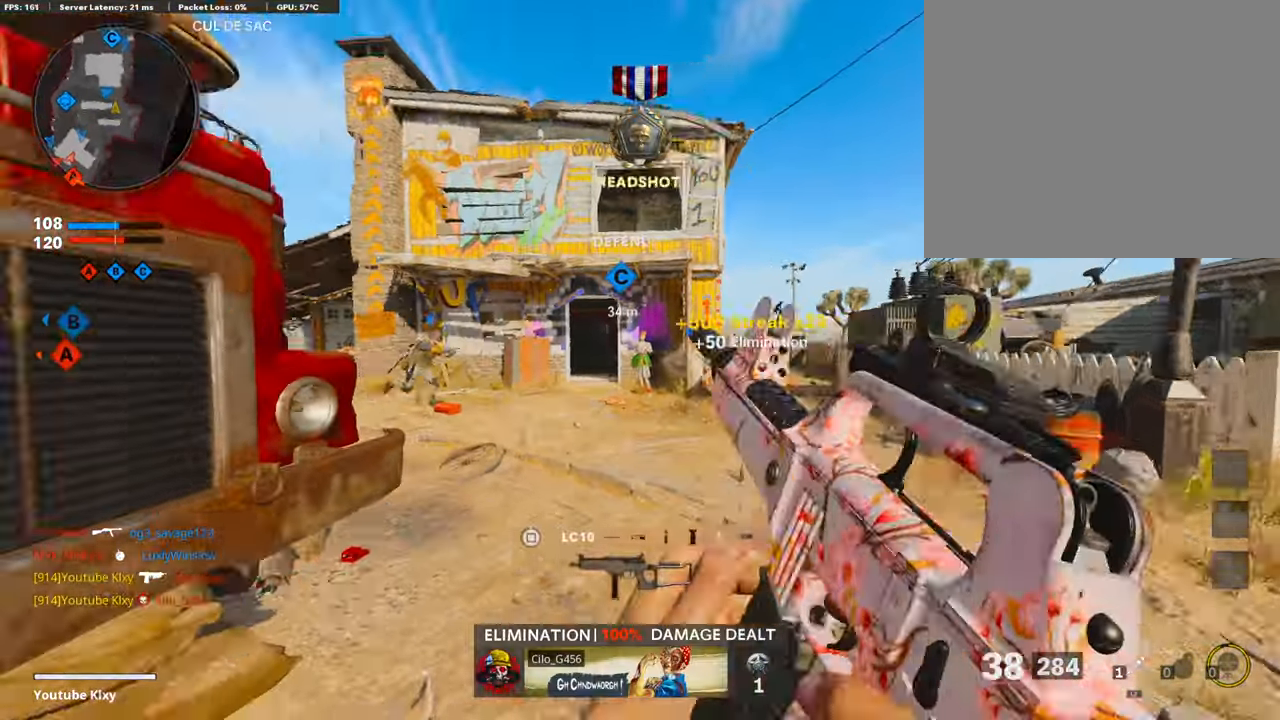
{"buttons": [], "left_stick": "up", "right_stick": "left", "events": [[33, "L3", "up"], [67, "right_stick", "center"], [218, "right_stick", "left"]]}
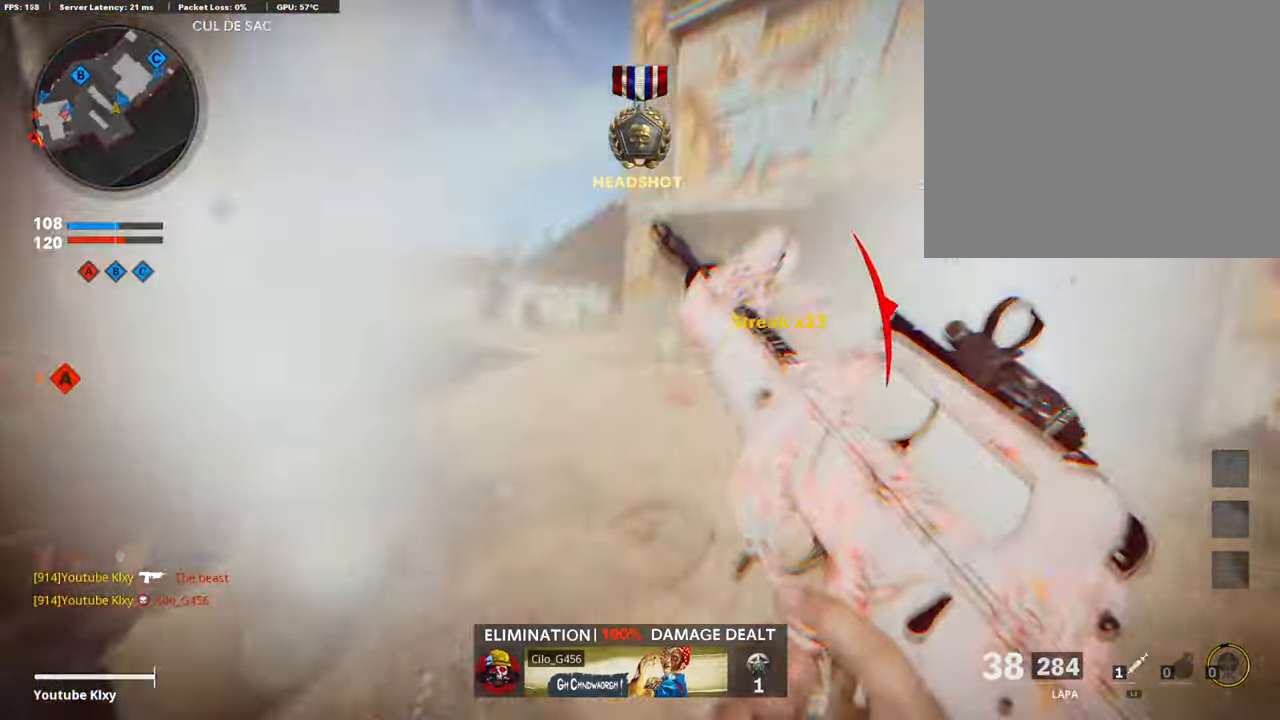
{"buttons": [], "left_stick": "up", "right_stick": "center", "events": [[201, "right_stick", "center"]]}
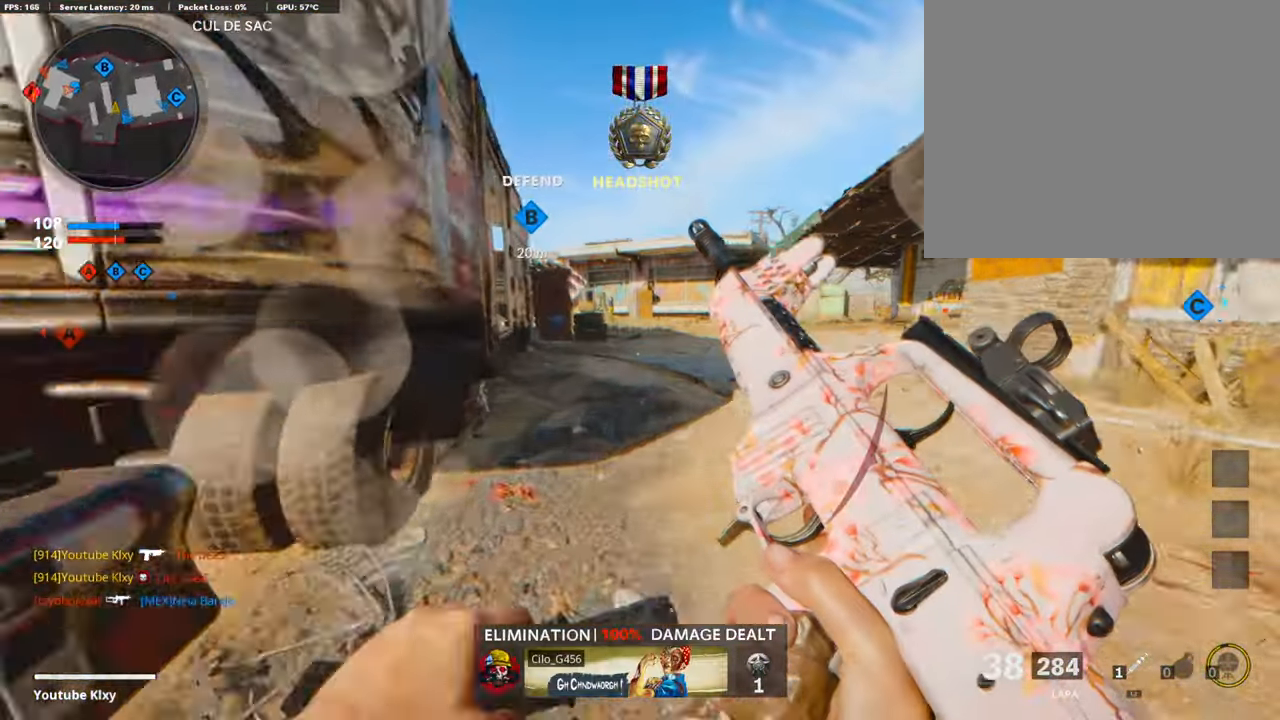
{"buttons": ["R3"], "left_stick": "up", "right_stick": "center", "events": [[168, "right_stick", "left"], [503, "R3", "down"], [503, "right_stick", "center"]]}
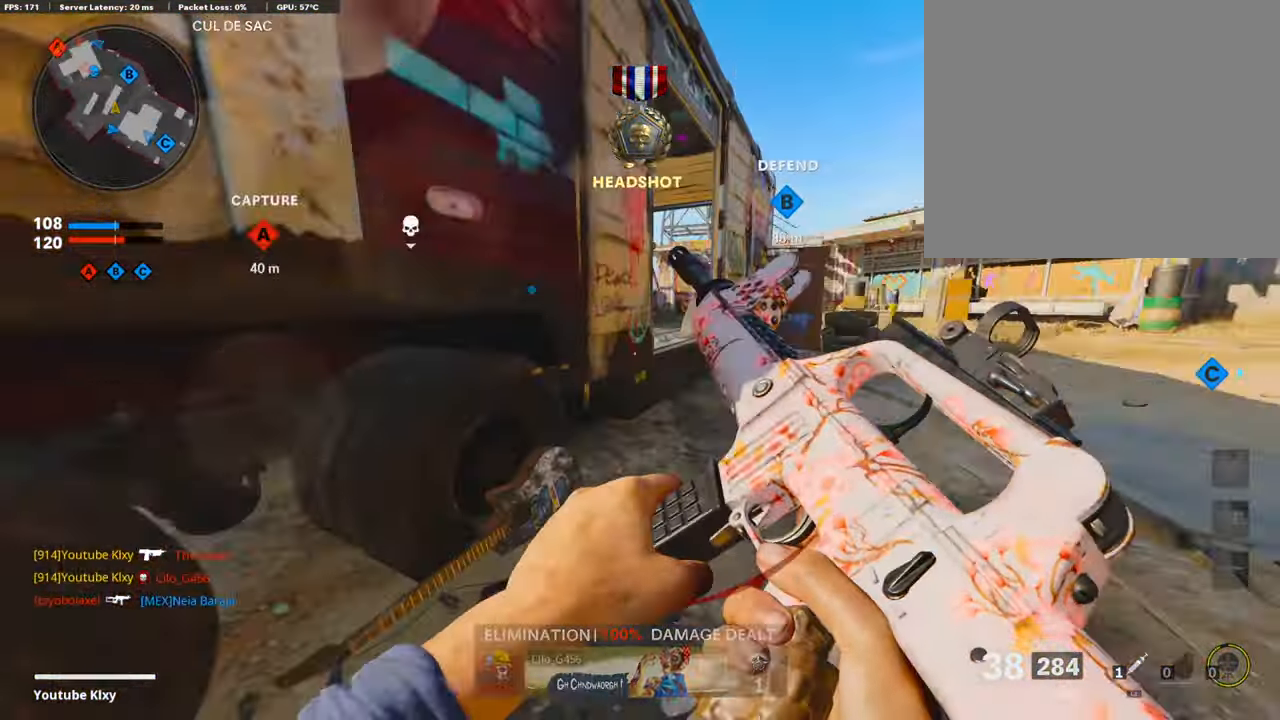
{"buttons": ["L1"], "left_stick": "left", "right_stick": "left", "events": [[34, "left_stick", "up-right"], [117, "right_stick", "up-left"], [134, "R3", "up"], [185, "R3", "down"], [218, "L1", "down"], [268, "R3", "up"], [319, "left_stick", "right"], [319, "right_stick", "center"], [419, "left_stick", "left"], [470, "right_stick", "left"]]}
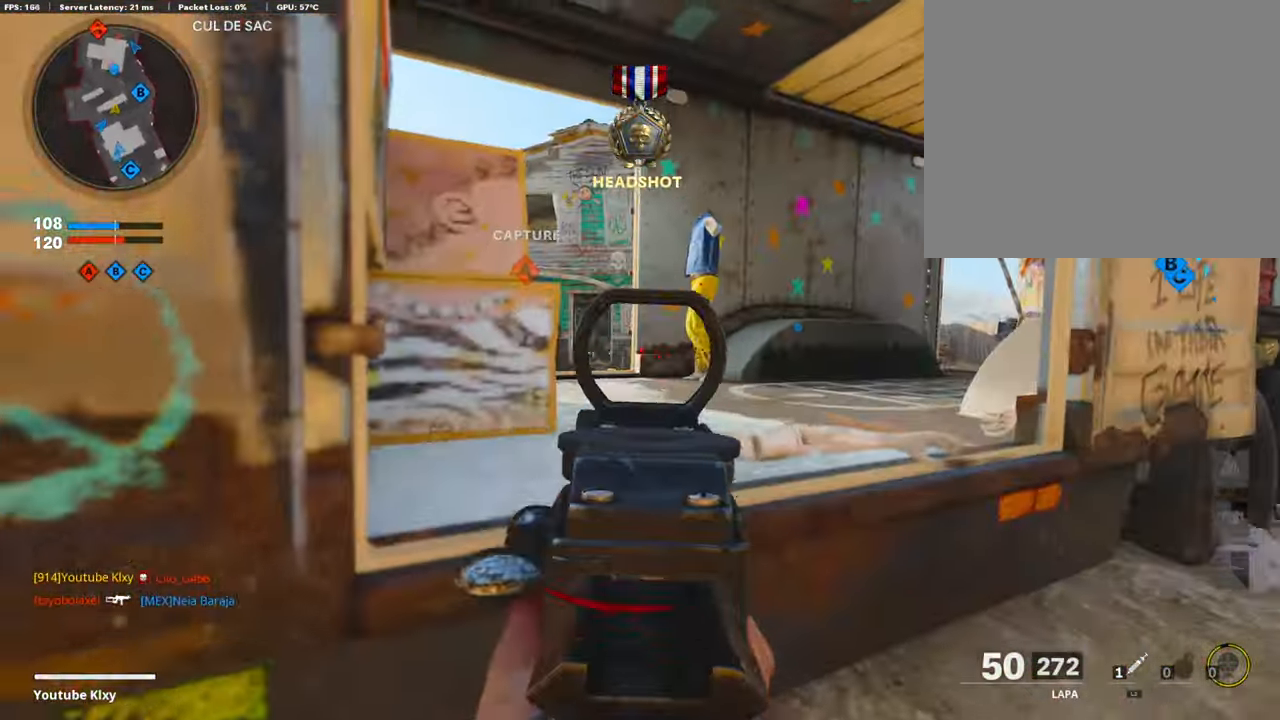
{"buttons": ["L1"], "left_stick": "left", "right_stick": "right", "events": [[101, "right_stick", "center"], [151, "left_stick", "up-right"], [352, "left_stick", "left"], [386, "right_stick", "right"]]}
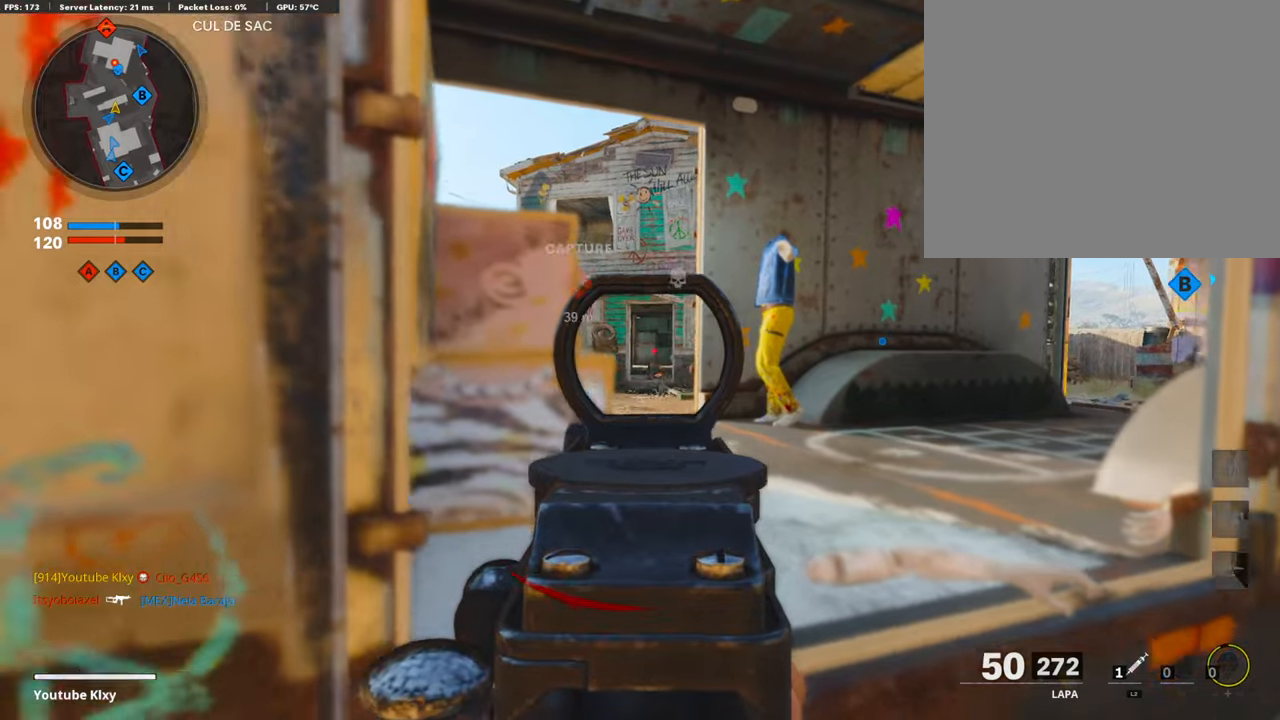
{"buttons": ["L1"], "left_stick": "left", "right_stick": "center", "events": [[17, "right_stick", "center"], [33, "left_stick", "up-right"], [218, "left_stick", "left"], [369, "left_stick", "up-right"], [503, "left_stick", "left"]]}
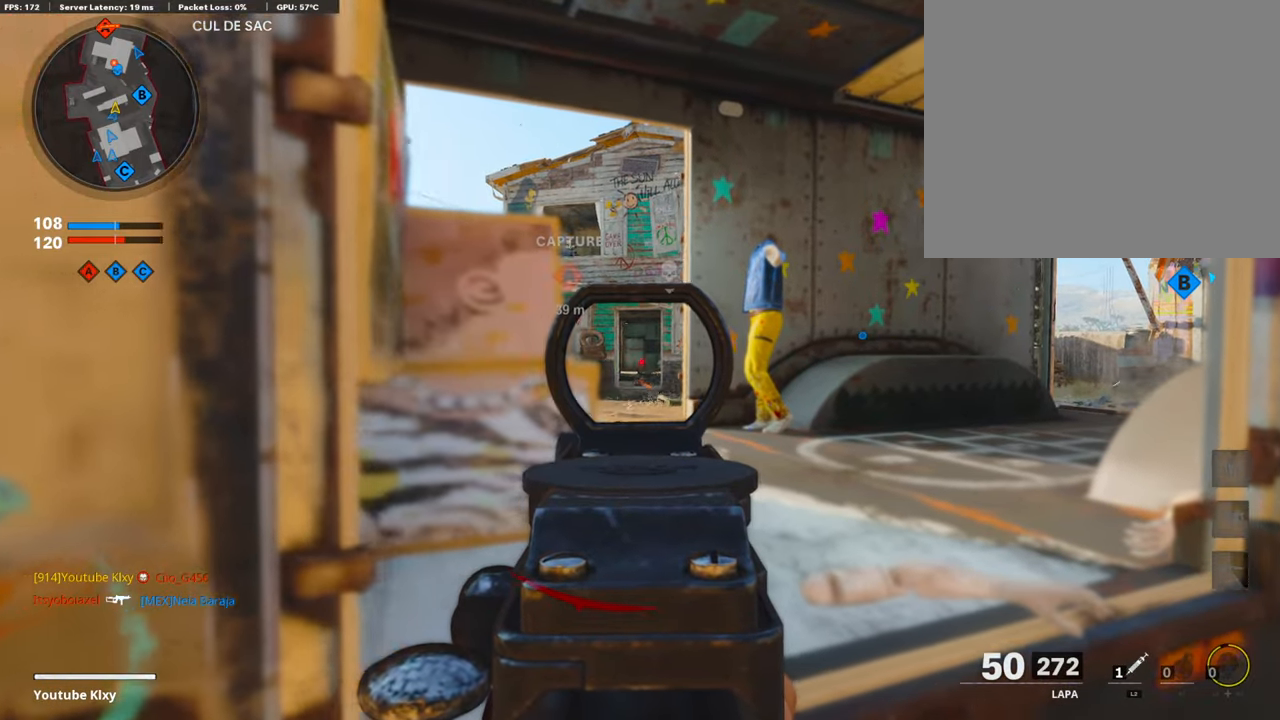
{"buttons": ["L1"], "left_stick": "center", "right_stick": "center", "events": [[184, "left_stick", "up-right"], [285, "left_stick", "center"], [335, "left_stick", "left"], [436, "left_stick", "center"]]}
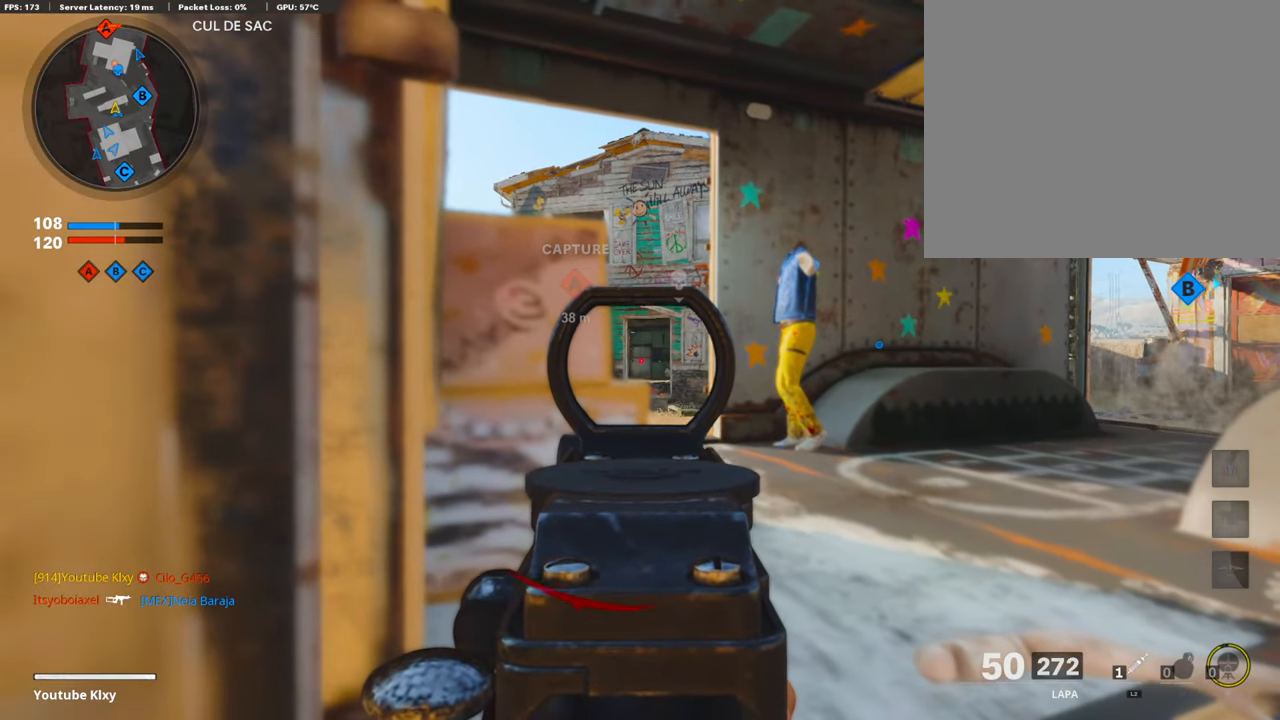
{"buttons": ["L1"], "left_stick": "center", "right_stick": "center", "events": []}
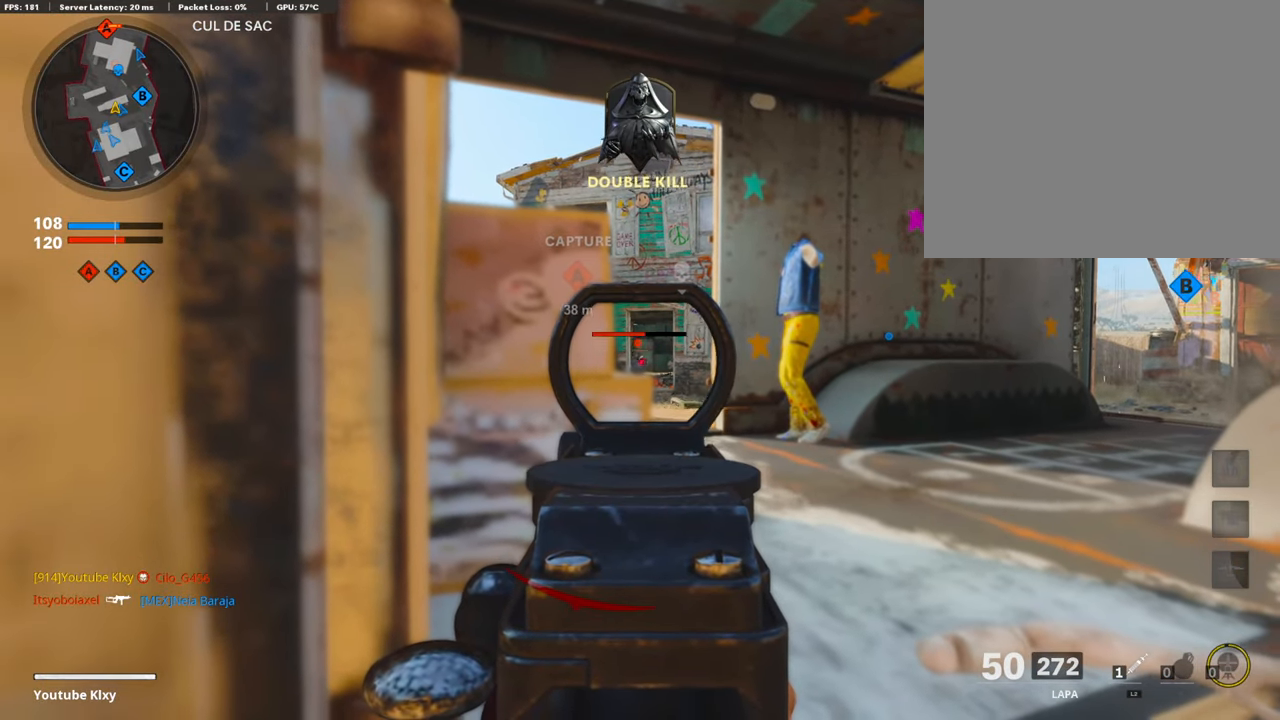
{"buttons": ["L1", "R1"], "left_stick": "up-right", "right_stick": "down", "events": [[134, "R1", "down"], [168, "right_stick", "right"], [268, "right_stick", "center"], [285, "left_stick", "left"], [352, "right_stick", "down"], [403, "left_stick", "up-right"]]}
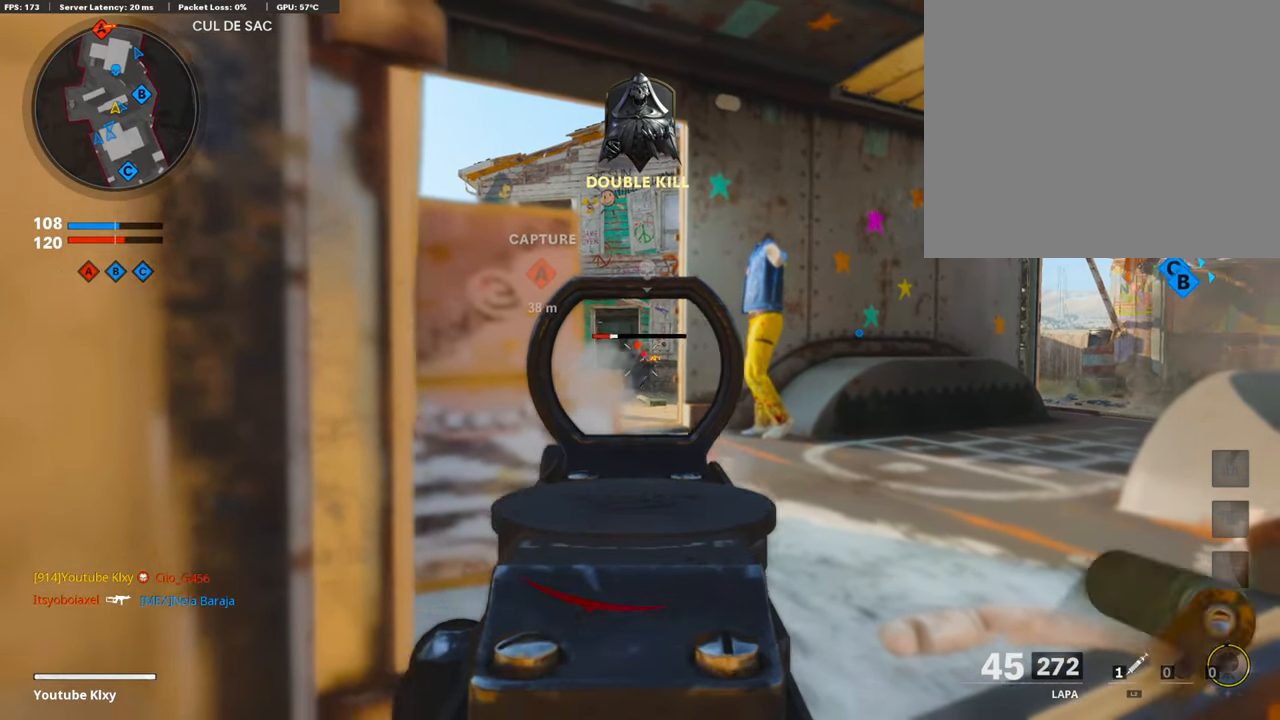
{"buttons": ["L1"], "left_stick": "center", "right_stick": "up-right", "events": [[67, "left_stick", "left"], [118, "right_stick", "center"], [185, "left_stick", "up-right"], [201, "right_stick", "down-right"], [302, "right_stick", "center"], [352, "R1", "up"], [352, "left_stick", "left"], [352, "right_stick", "left"], [453, "right_stick", "up-right"], [503, "left_stick", "center"]]}
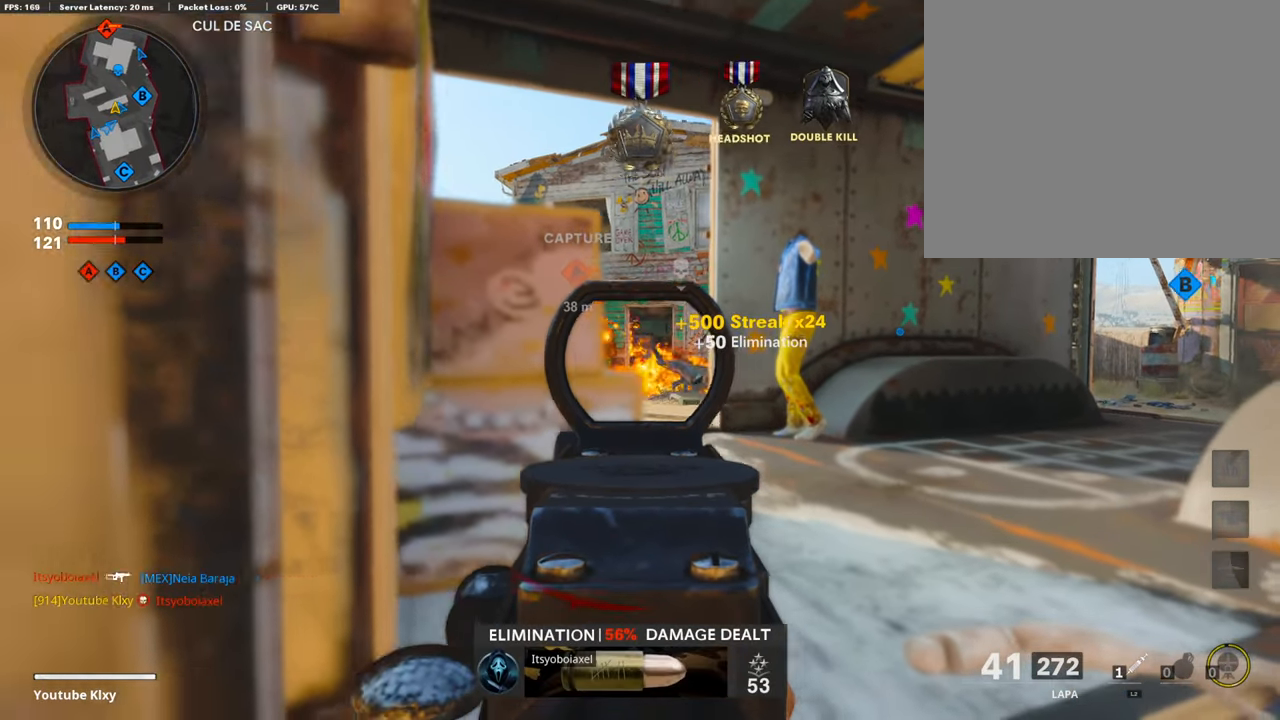
{"buttons": ["L1"], "left_stick": "center", "right_stick": "center", "events": [[51, "left_stick", "up-right"], [101, "right_stick", "center"], [201, "left_stick", "left"], [285, "left_stick", "center"]]}
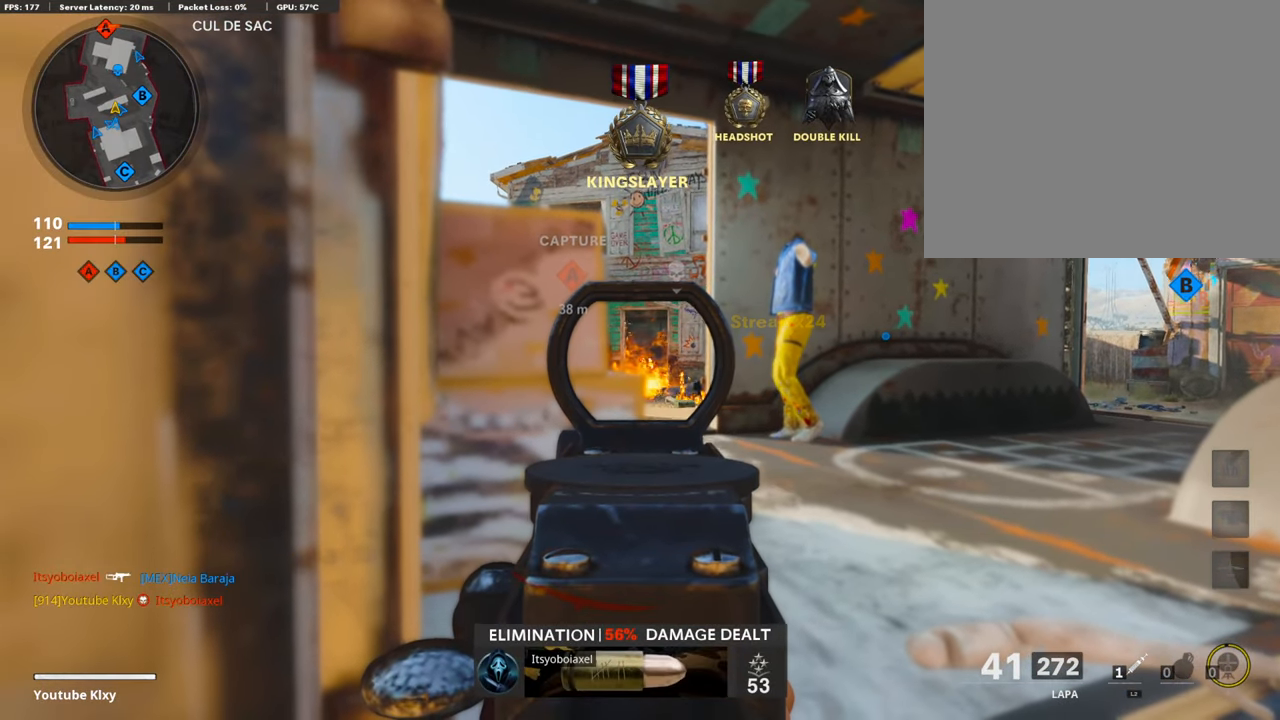
{"buttons": ["L1"], "left_stick": "center", "right_stick": "center", "events": []}
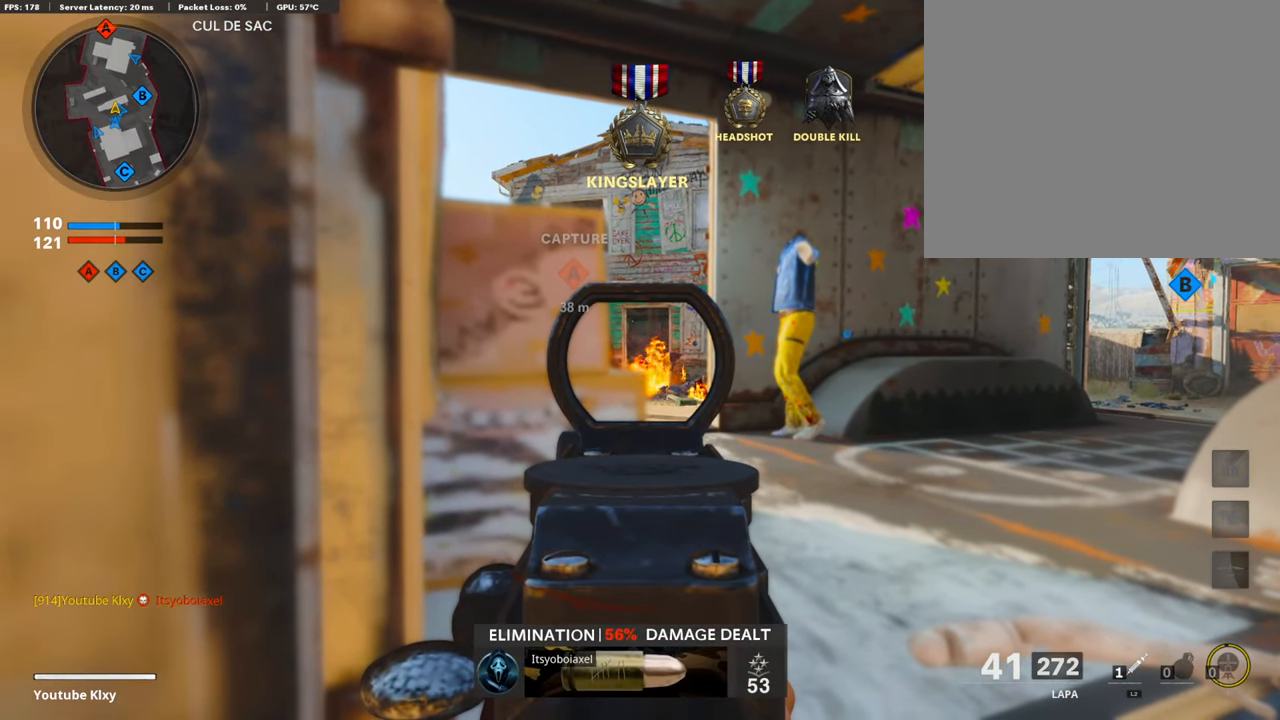
{"buttons": ["L1"], "left_stick": "center", "right_stick": "center", "events": []}
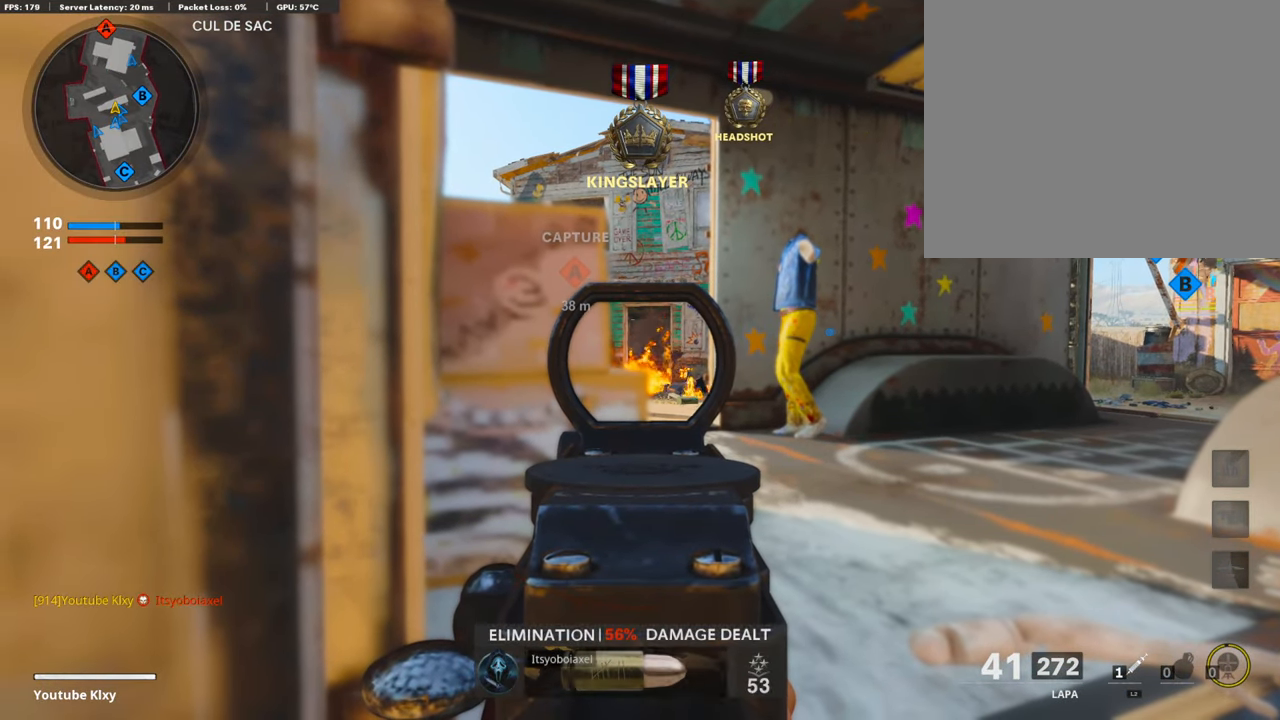
{"buttons": ["L1"], "left_stick": "center", "right_stick": "center", "events": []}
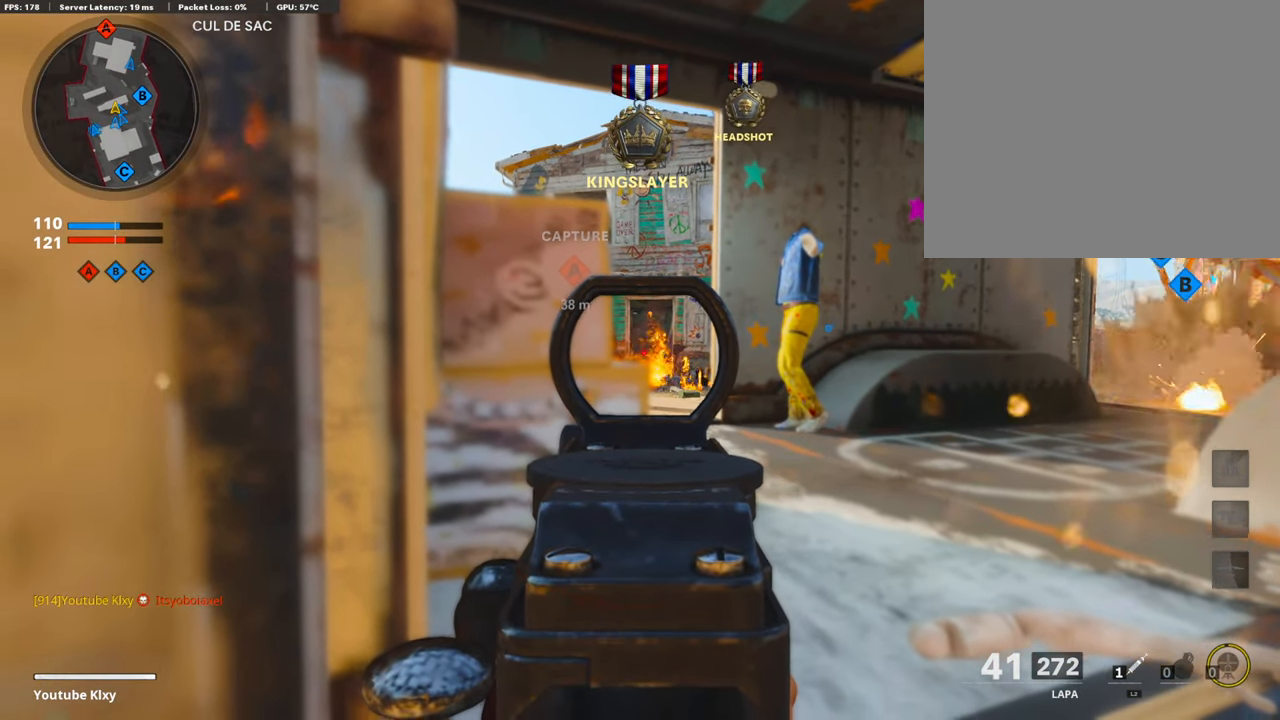
{"buttons": ["L1"], "left_stick": "center", "right_stick": "center", "events": []}